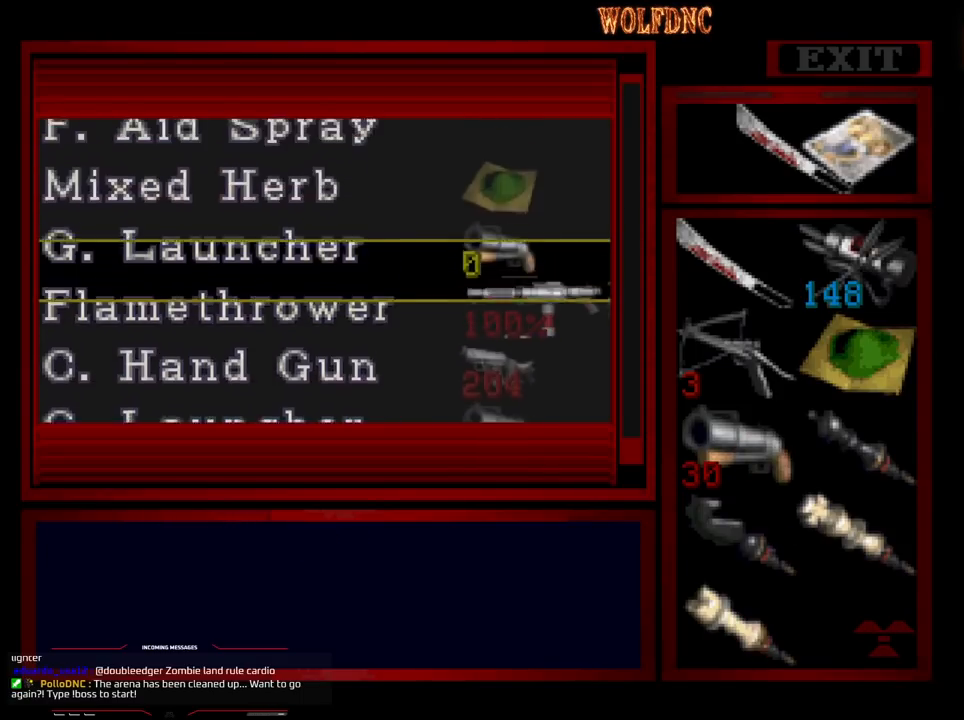
Gameplay with a controller (PlayStation layout); each line is a JSON object with the inputs held at the frame after it. "events" lists button and stick changes between this image and that frame as [ms after this image, input, new state], when the widget could be followed in between. Not read: L3 R3.
{"buttons": [], "events": [[467, "DPAD_UP", "up"]]}
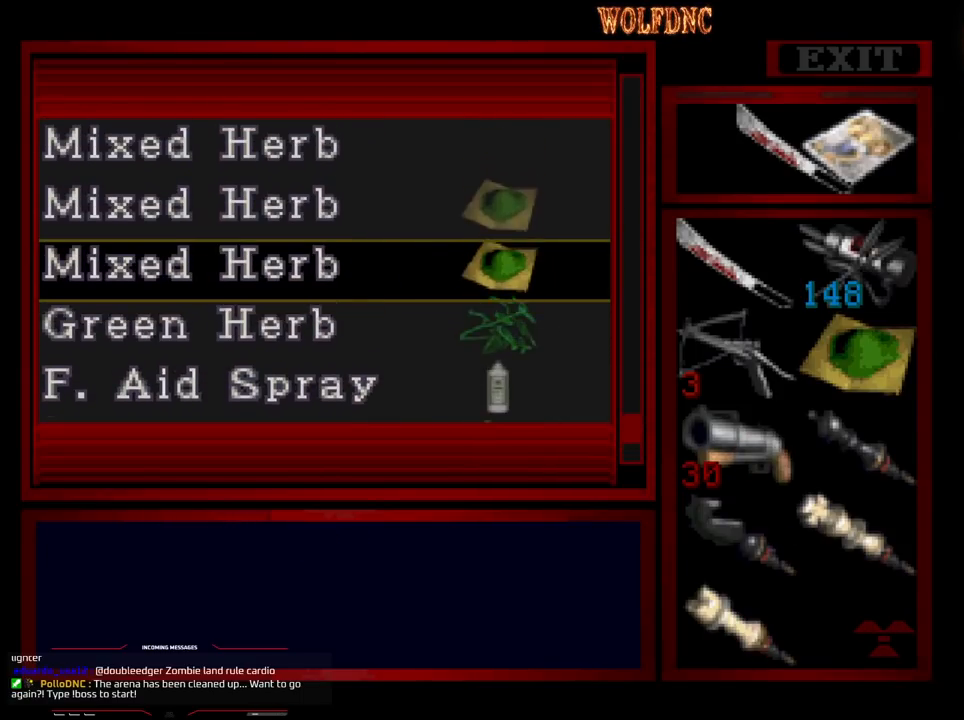
{"buttons": [], "events": []}
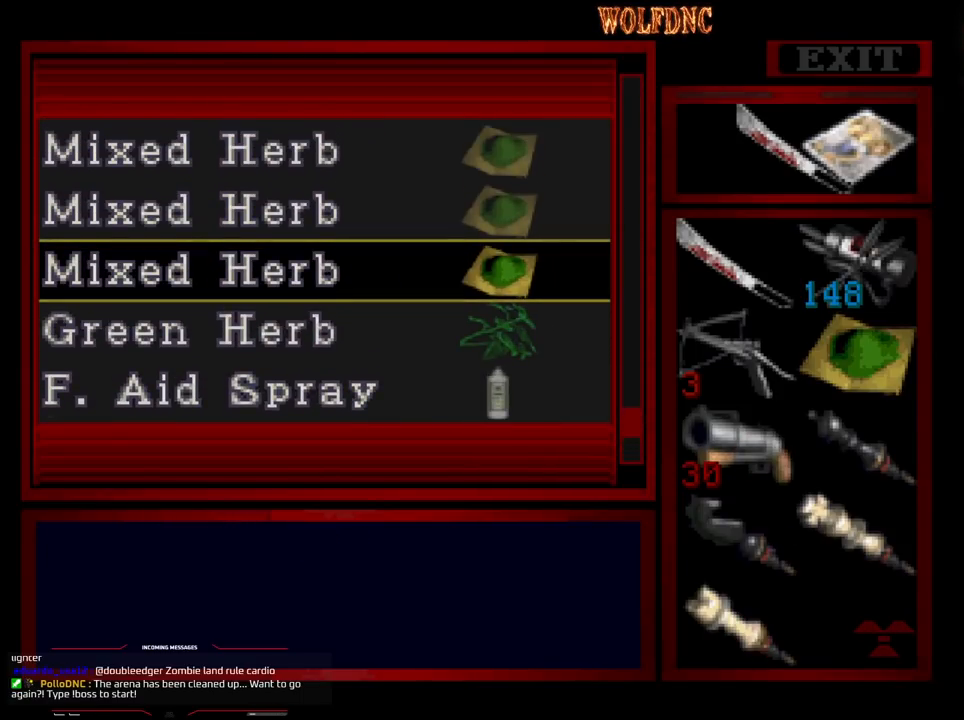
{"buttons": [], "events": [[67, "CROSS", "down"], [167, "CROSS", "up"], [350, "SQUARE", "down"], [450, "SQUARE", "up"]]}
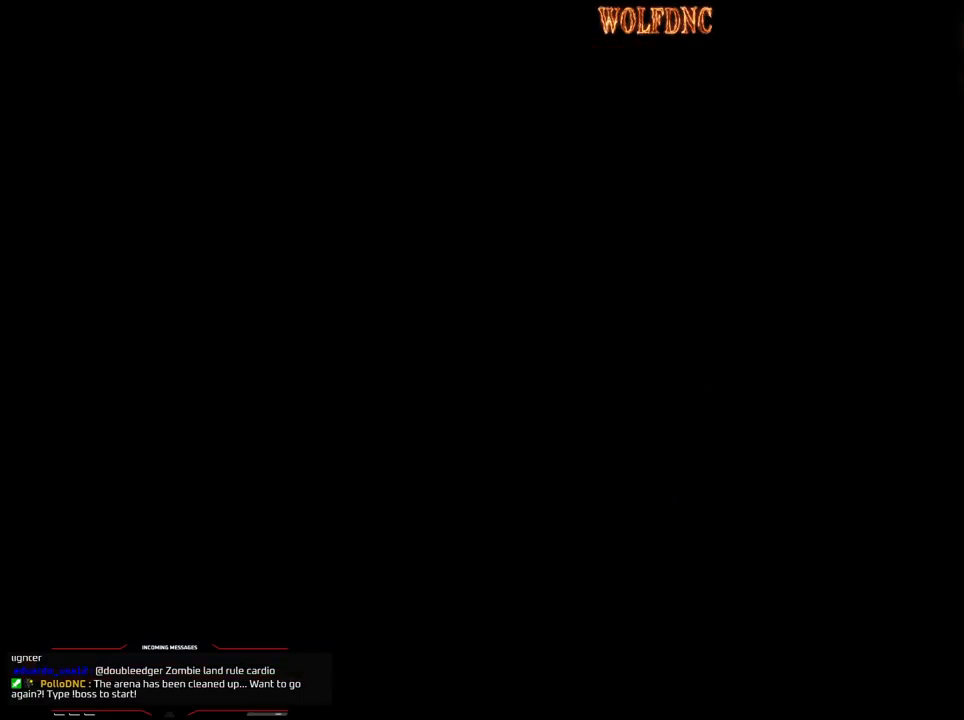
{"buttons": ["DPAD_LEFT"], "events": [[50, "DPAD_LEFT", "down"]]}
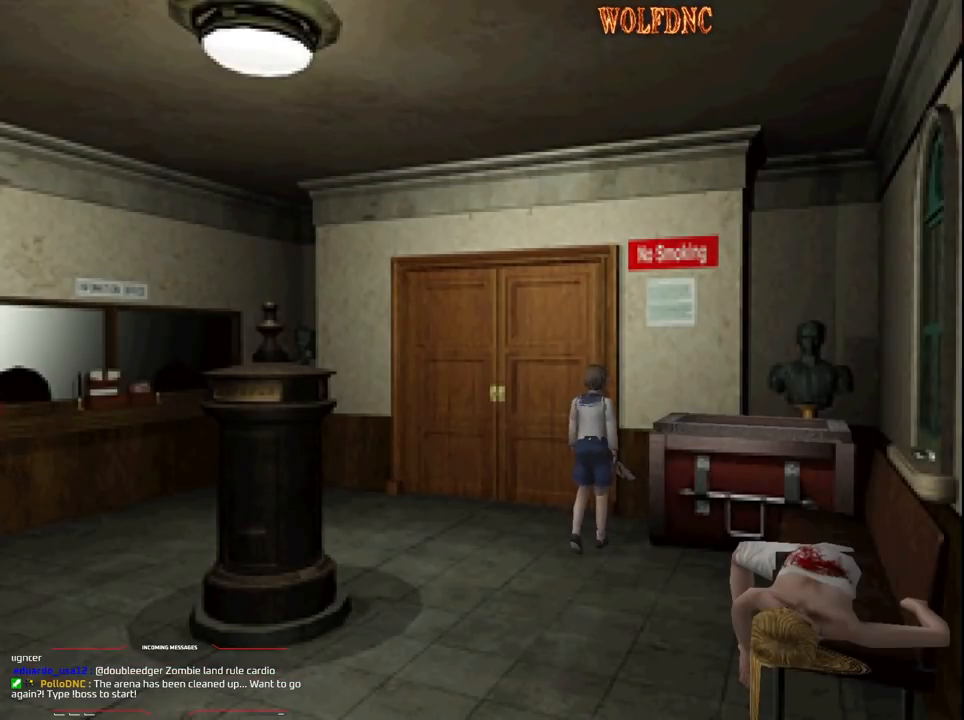
{"buttons": ["CROSS", "SQUARE", "DPAD_UP", "DPAD_RIGHT"], "events": [[150, "DPAD_UP", "down"], [150, "SQUARE", "down"], [250, "DPAD_LEFT", "up"], [333, "CROSS", "down"], [383, "DPAD_RIGHT", "down"]]}
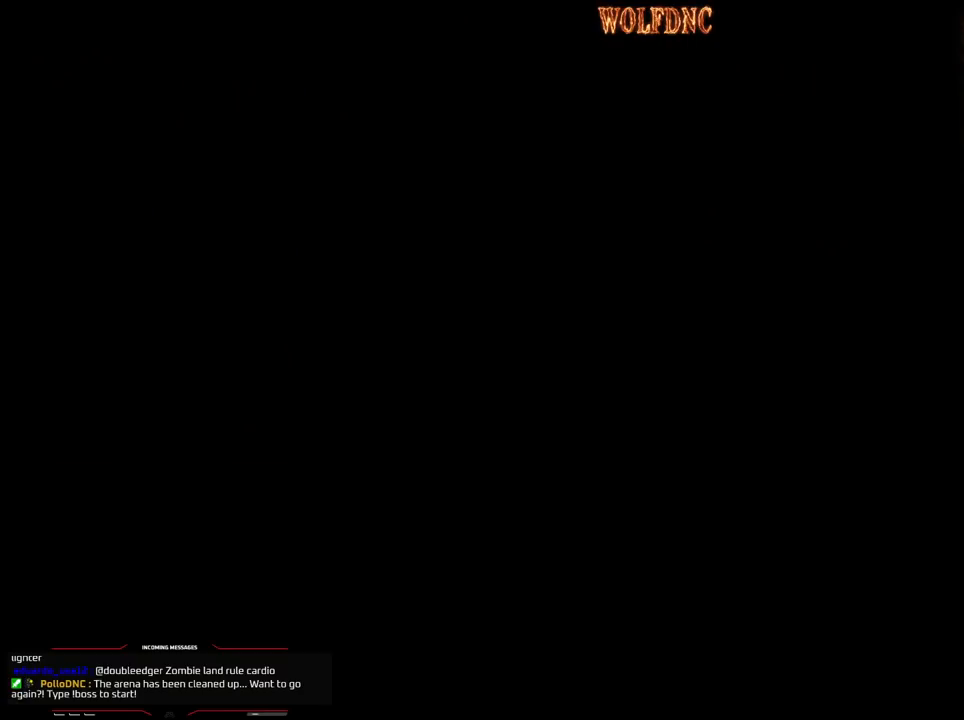
{"buttons": [], "events": [[33, "CROSS", "up"], [33, "DPAD_RIGHT", "up"], [67, "SQUARE", "up"], [117, "DPAD_UP", "up"]]}
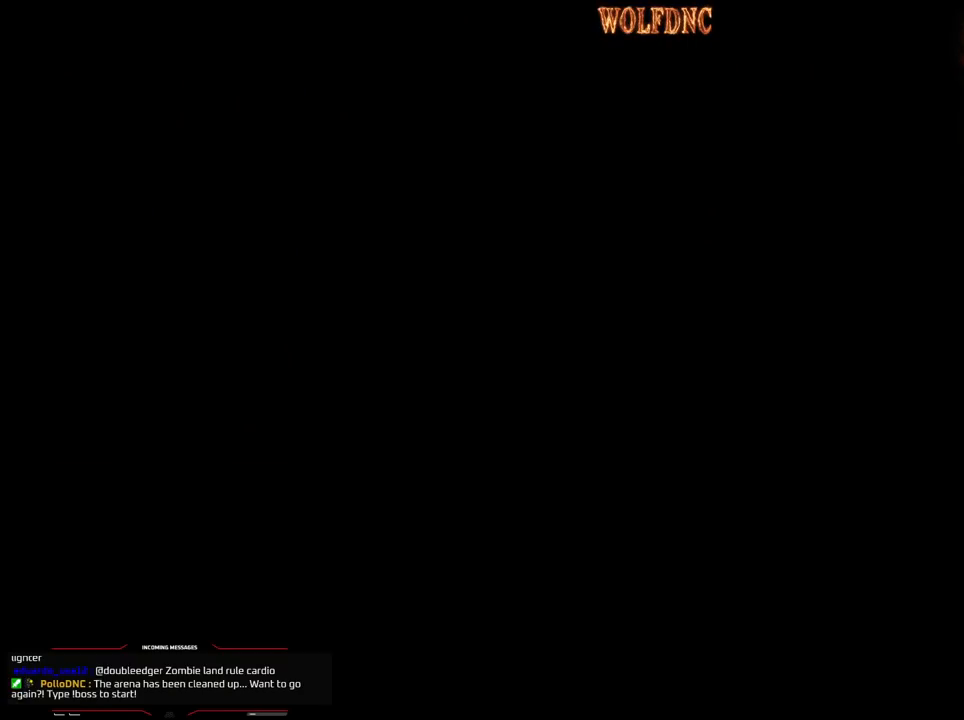
{"buttons": [], "events": []}
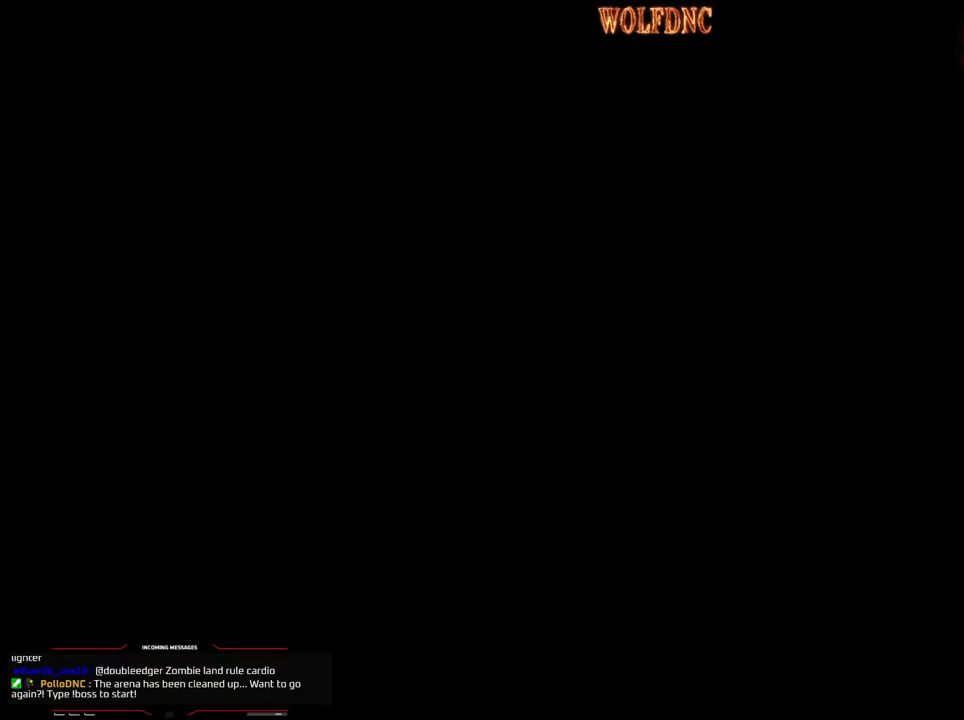
{"buttons": [], "events": []}
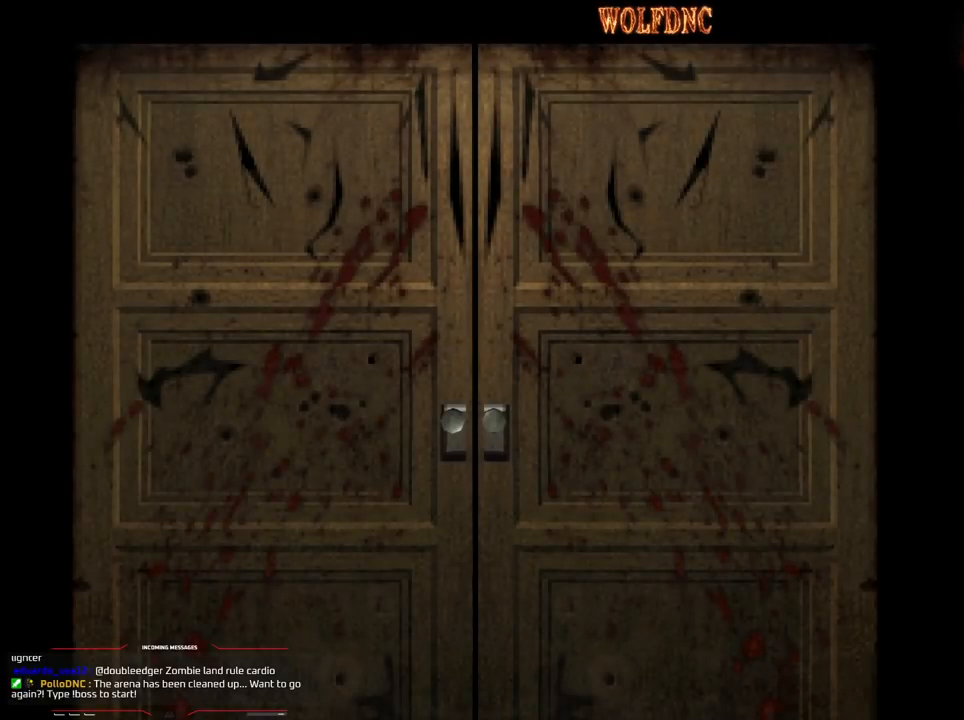
{"buttons": ["DPAD_UP"], "events": [[450, "DPAD_UP", "down"]]}
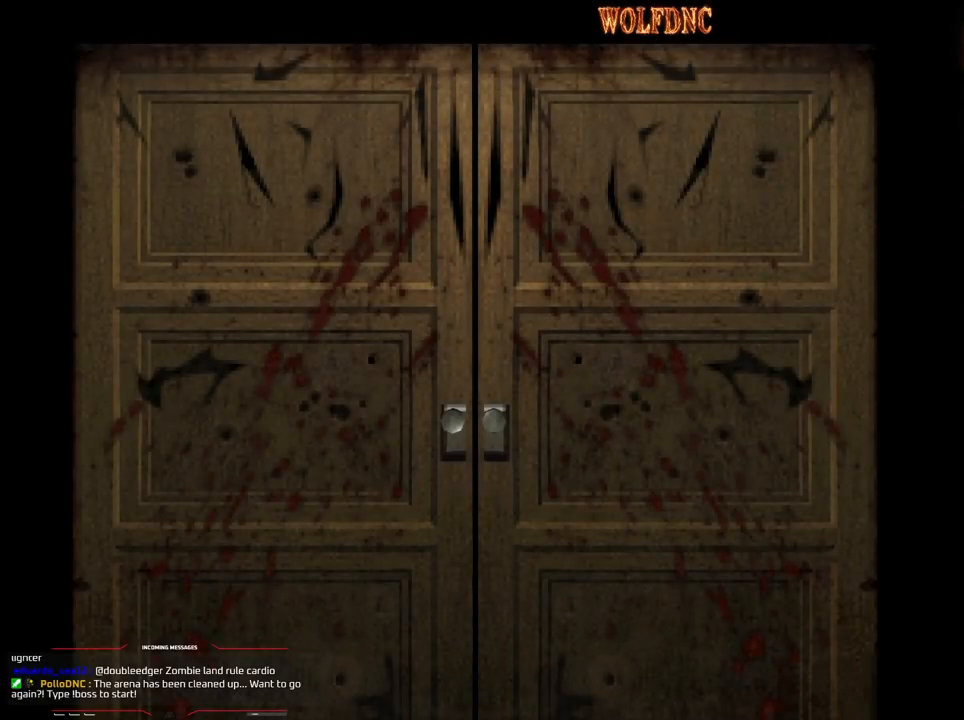
{"buttons": ["SQUARE", "DPAD_UP"], "events": [[467, "SQUARE", "down"]]}
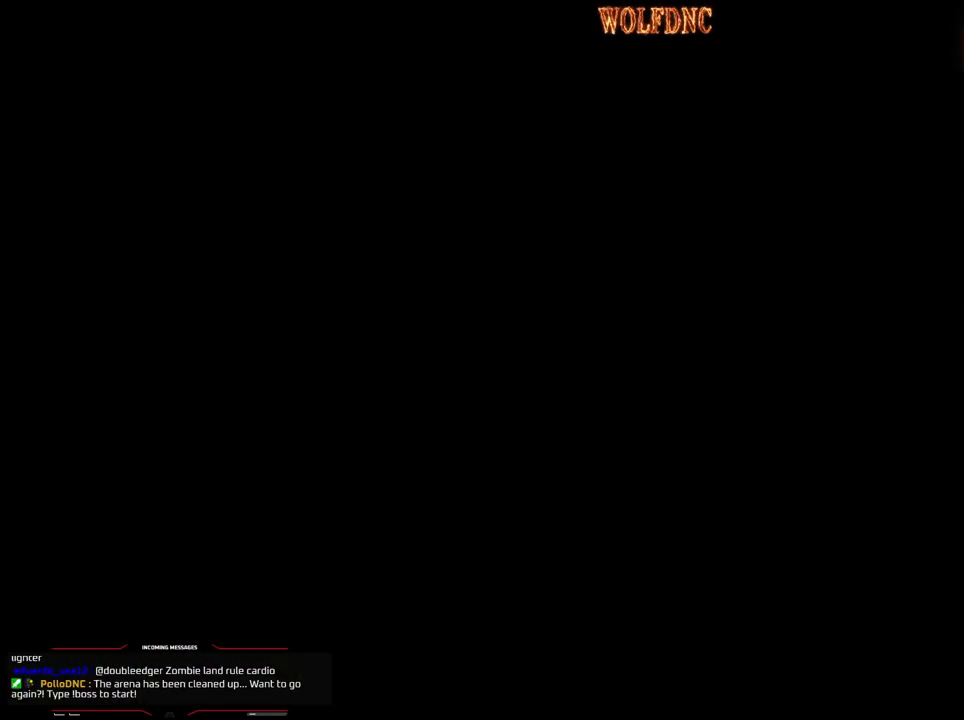
{"buttons": ["SQUARE", "DPAD_UP"], "events": []}
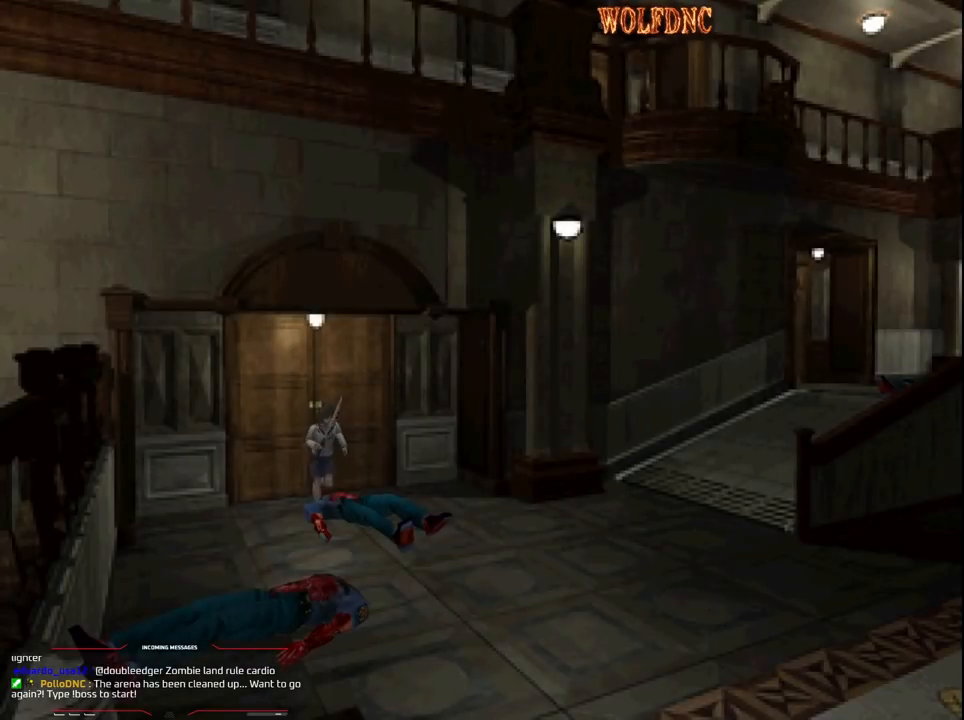
{"buttons": ["SQUARE", "DPAD_UP", "DPAD_LEFT"], "events": [[267, "DPAD_LEFT", "down"]]}
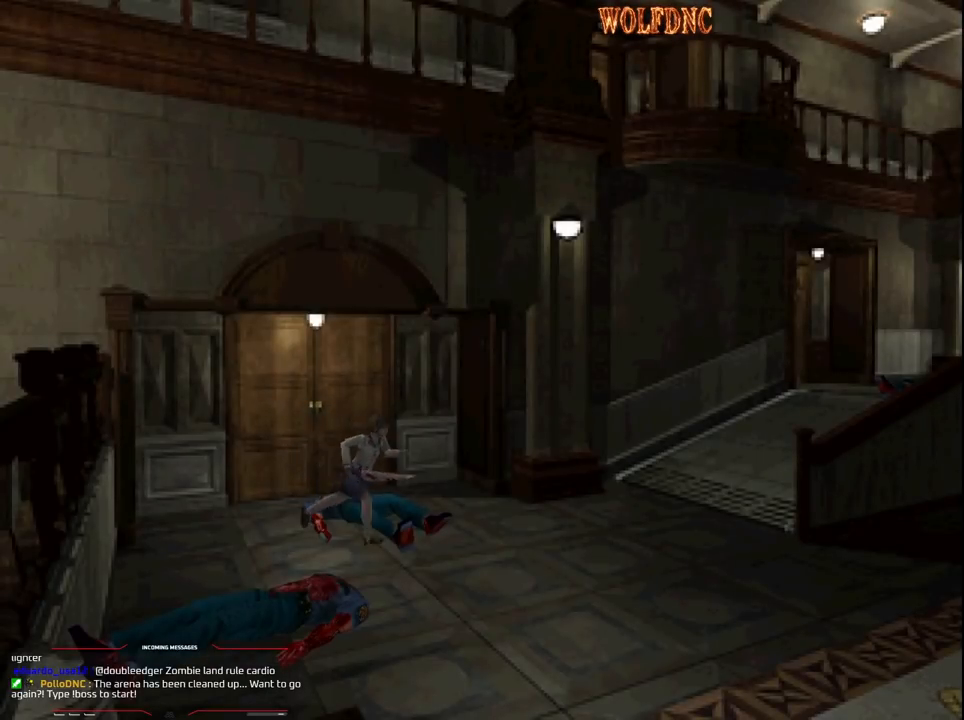
{"buttons": ["SQUARE", "DPAD_UP", "DPAD_RIGHT"], "events": [[233, "DPAD_LEFT", "up"], [317, "DPAD_RIGHT", "down"]]}
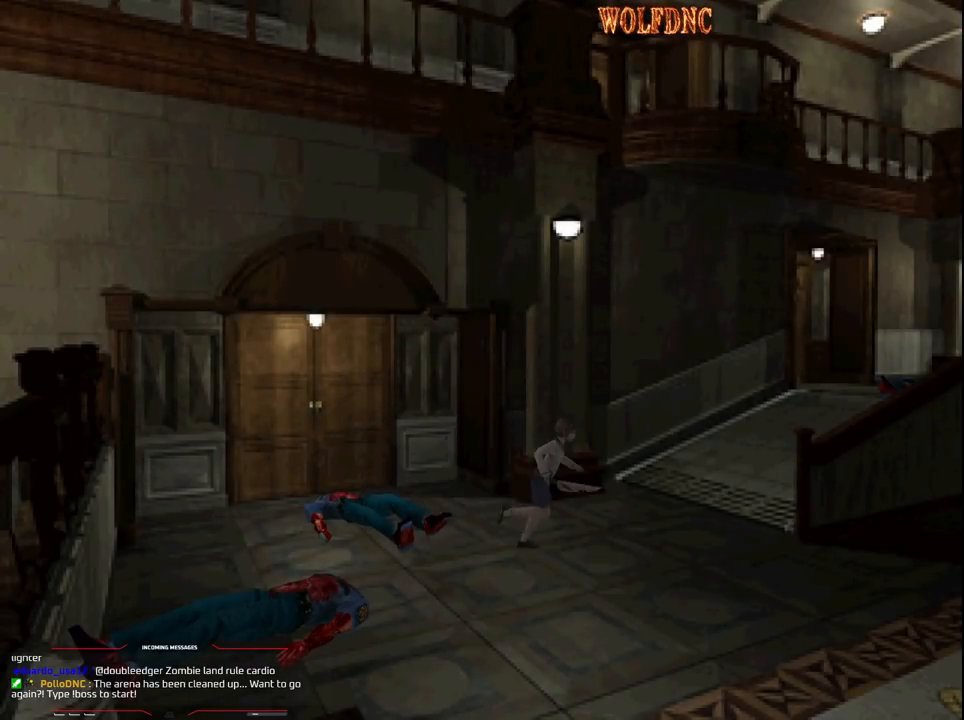
{"buttons": ["SQUARE", "DPAD_UP"], "events": [[433, "DPAD_RIGHT", "up"]]}
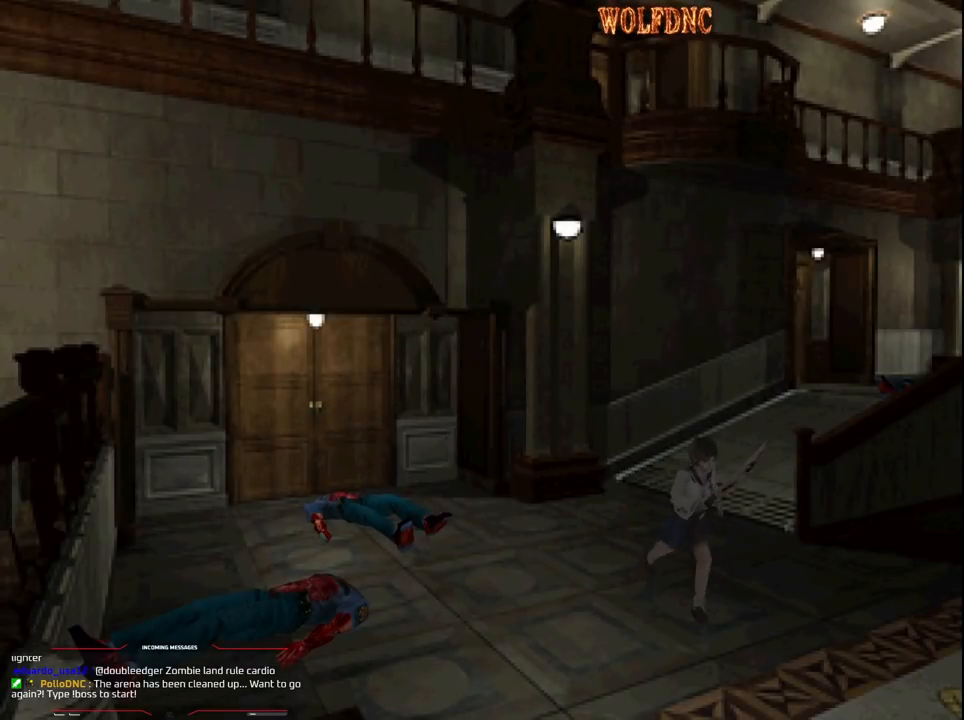
{"buttons": ["SQUARE", "DPAD_UP"], "events": [[117, "DPAD_RIGHT", "down"], [350, "DPAD_RIGHT", "up"]]}
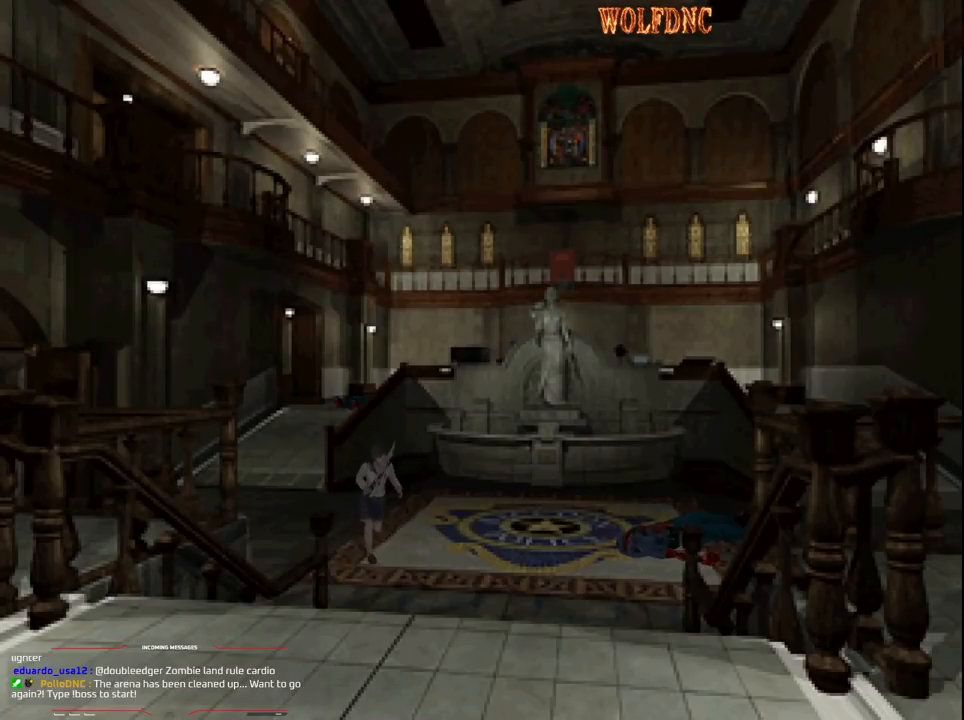
{"buttons": ["SQUARE", "DPAD_UP"], "events": [[33, "DPAD_RIGHT", "down"], [233, "DPAD_RIGHT", "up"]]}
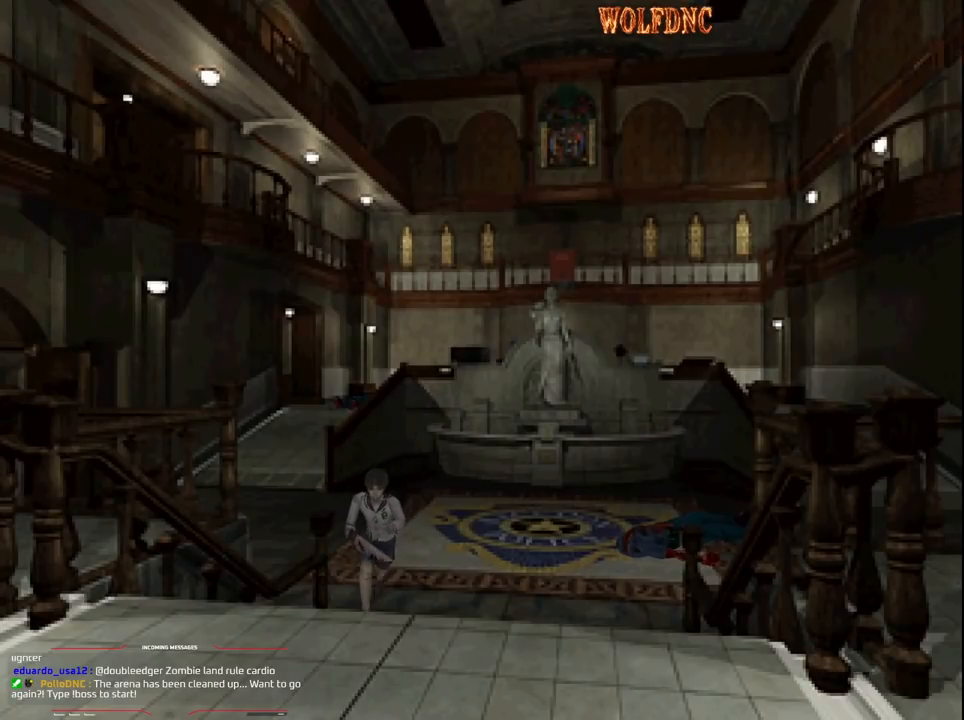
{"buttons": ["CROSS", "SQUARE", "DPAD_UP"], "events": [[300, "CROSS", "down"], [333, "CROSS", "up"], [433, "CROSS", "down"]]}
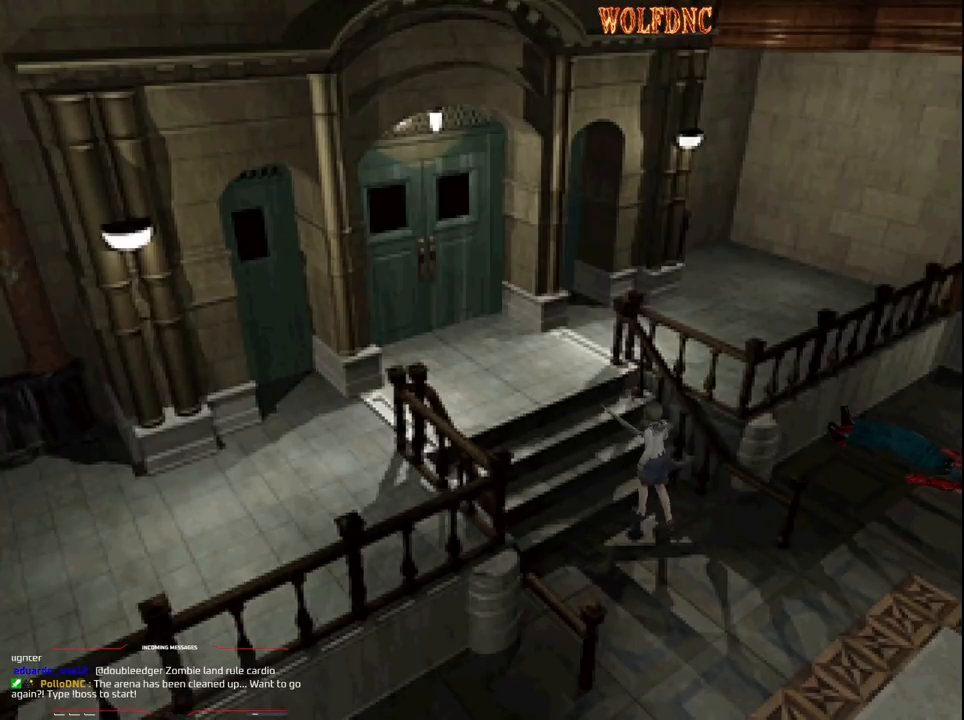
{"buttons": ["CROSS", "DPAD_LEFT"], "events": [[117, "CROSS", "up"], [167, "CROSS", "down"], [300, "DPAD_UP", "up"], [400, "SQUARE", "up"], [500, "DPAD_LEFT", "down"]]}
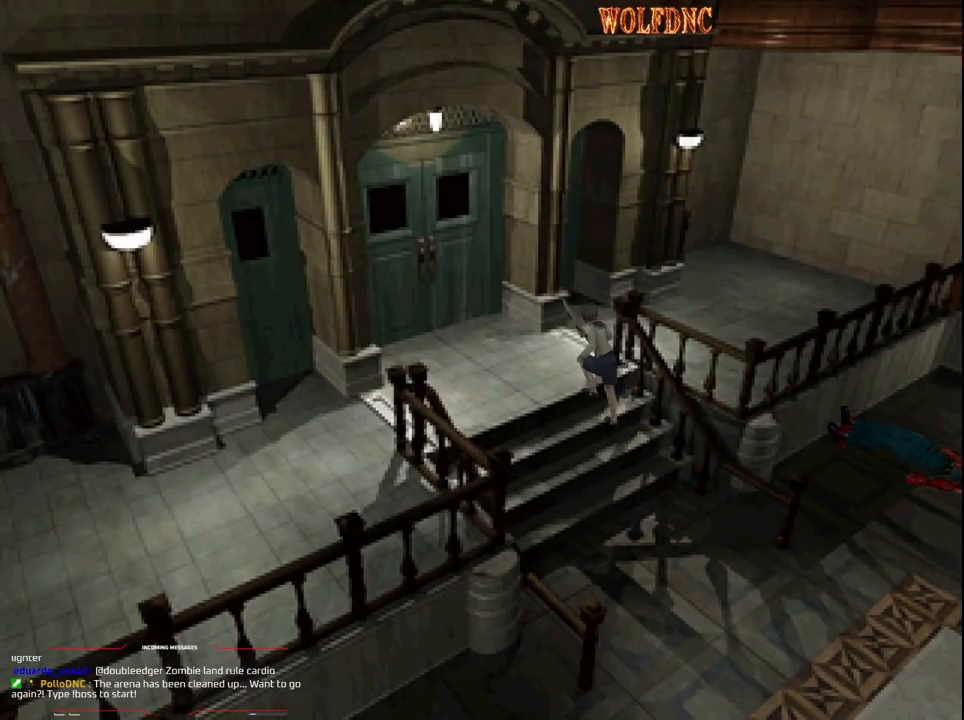
{"buttons": ["DPAD_LEFT"], "events": [[50, "CROSS", "up"]]}
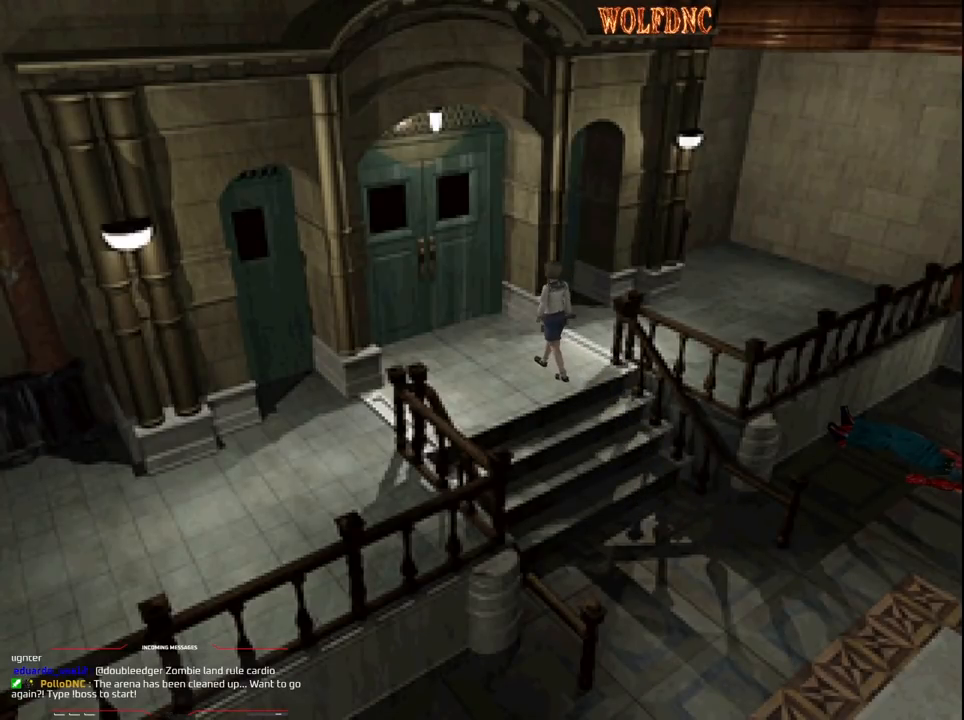
{"buttons": ["SQUARE", "DPAD_UP", "DPAD_LEFT"], "events": [[433, "DPAD_UP", "down"], [433, "SQUARE", "down"]]}
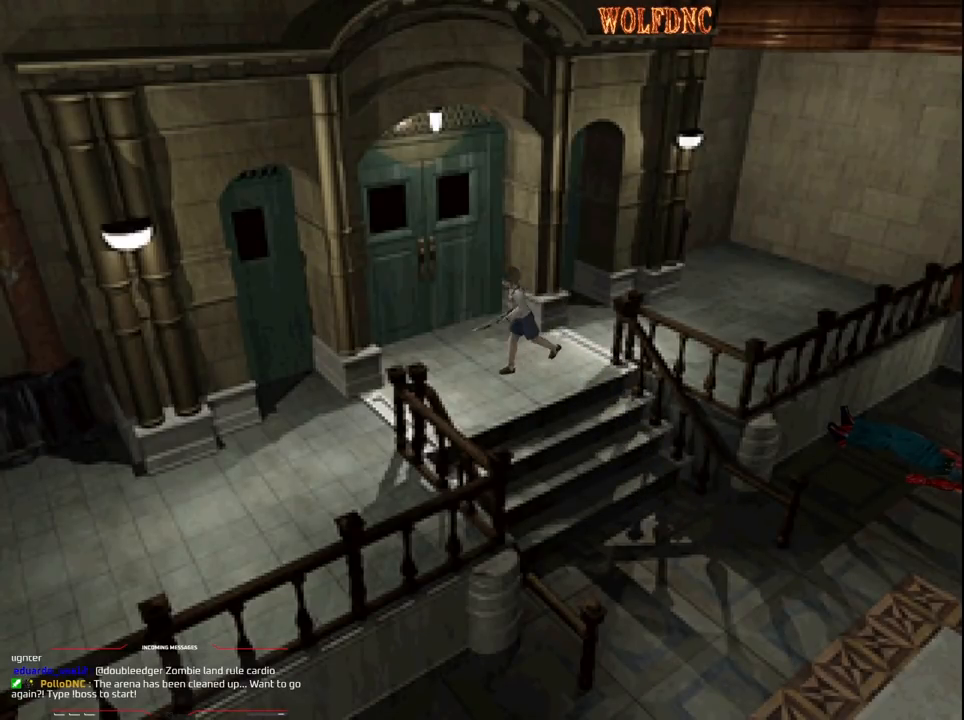
{"buttons": ["SQUARE", "DPAD_UP"], "events": [[67, "DPAD_LEFT", "up"]]}
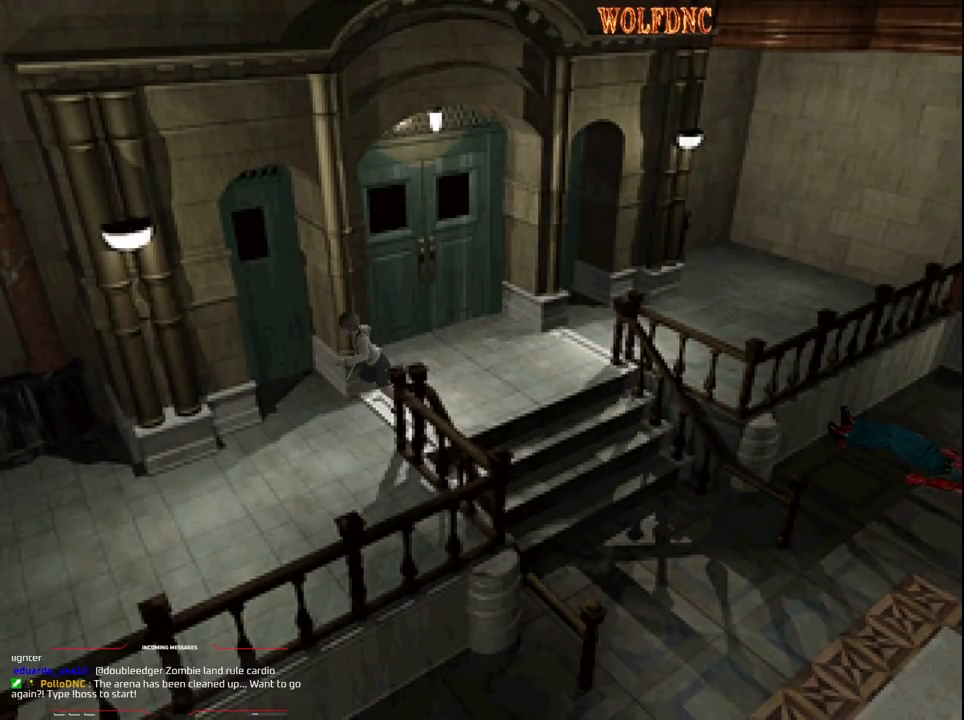
{"buttons": ["SQUARE", "DPAD_UP"], "events": []}
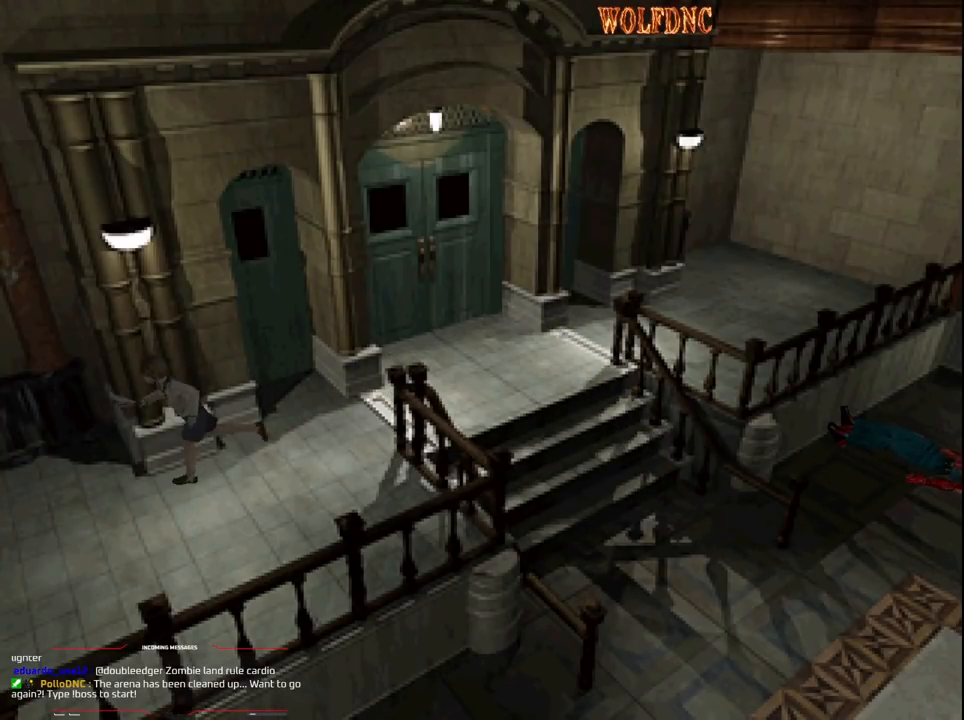
{"buttons": ["SQUARE", "DPAD_UP"], "events": []}
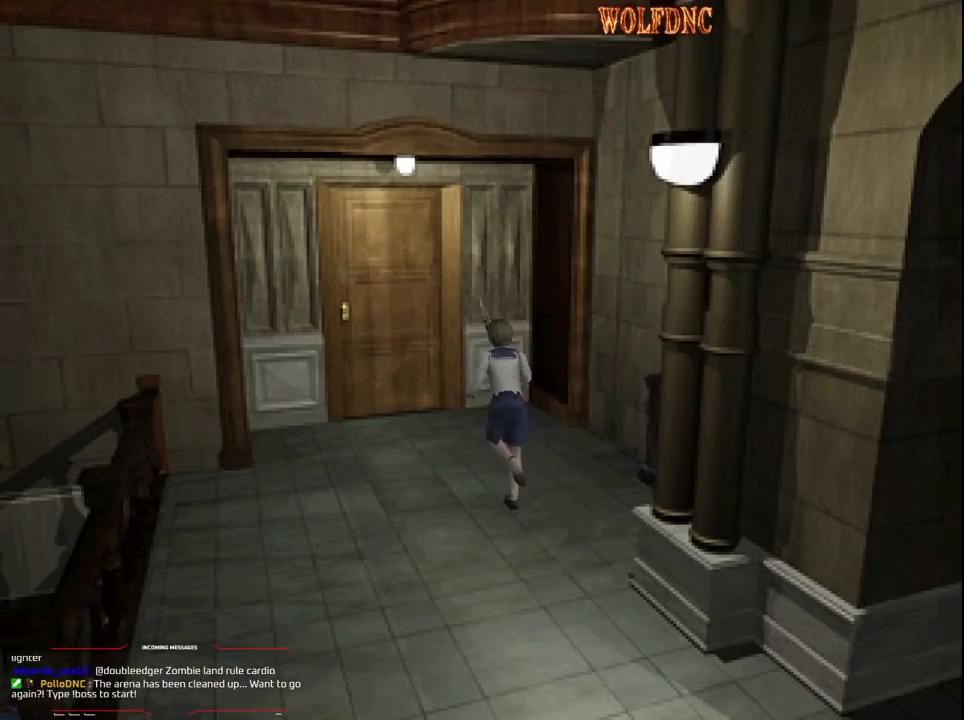
{"buttons": ["SQUARE", "DPAD_UP"], "events": [[117, "CROSS", "down"], [217, "CROSS", "up"], [300, "CROSS", "down"], [400, "DPAD_LEFT", "down"], [500, "CROSS", "up"], [500, "DPAD_LEFT", "up"]]}
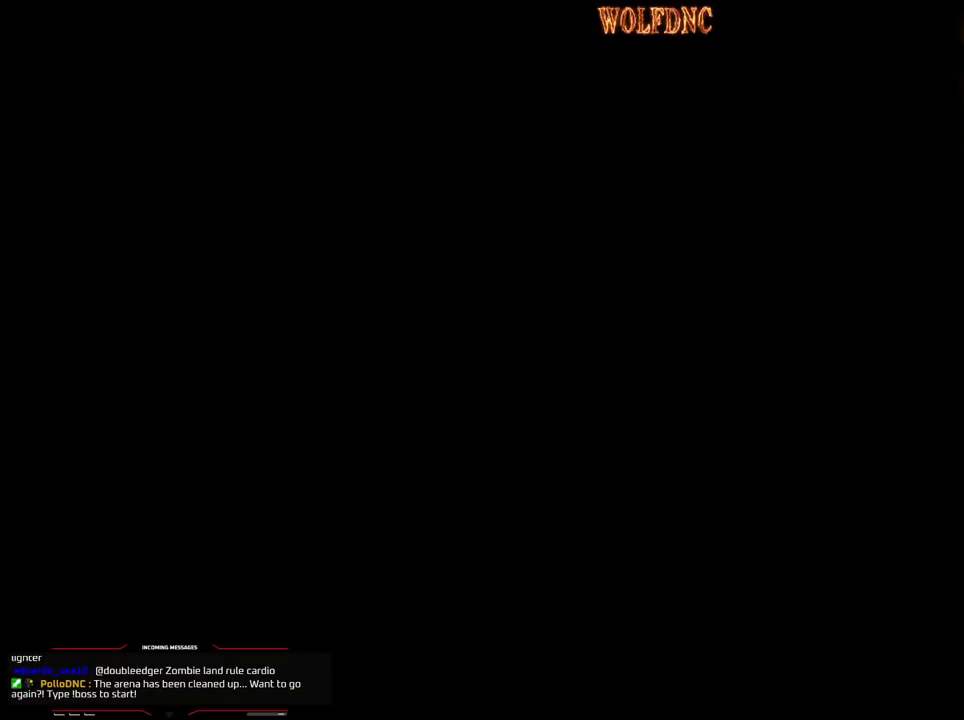
{"buttons": [], "events": [[50, "CROSS", "down"], [233, "CROSS", "up"], [267, "DPAD_UP", "up"], [267, "SQUARE", "up"]]}
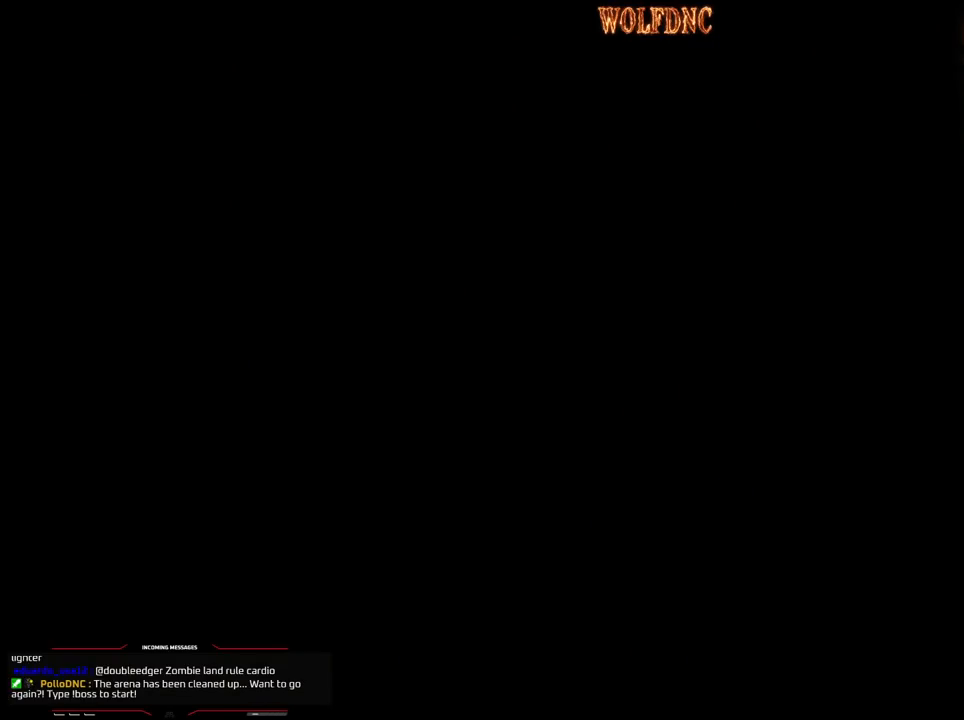
{"buttons": [], "events": []}
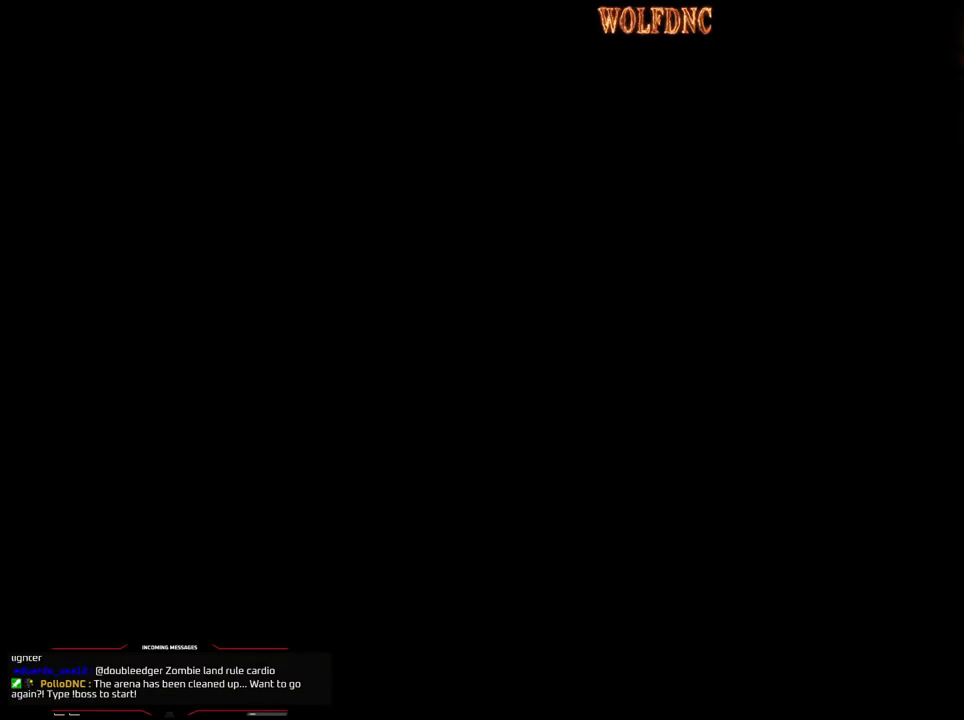
{"buttons": [], "events": []}
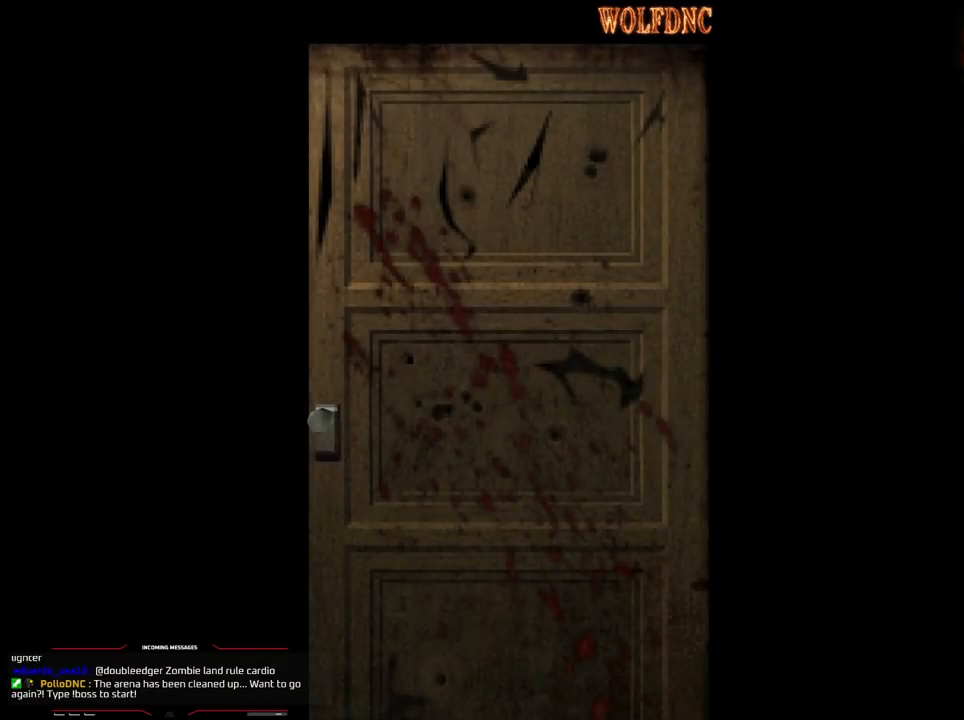
{"buttons": [], "events": []}
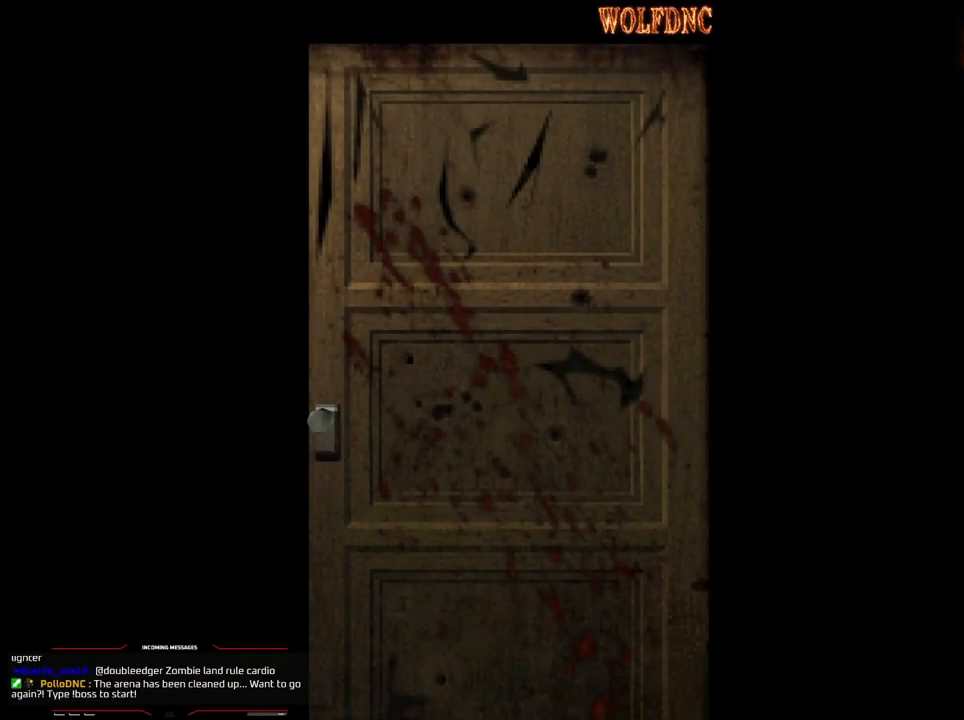
{"buttons": [], "events": []}